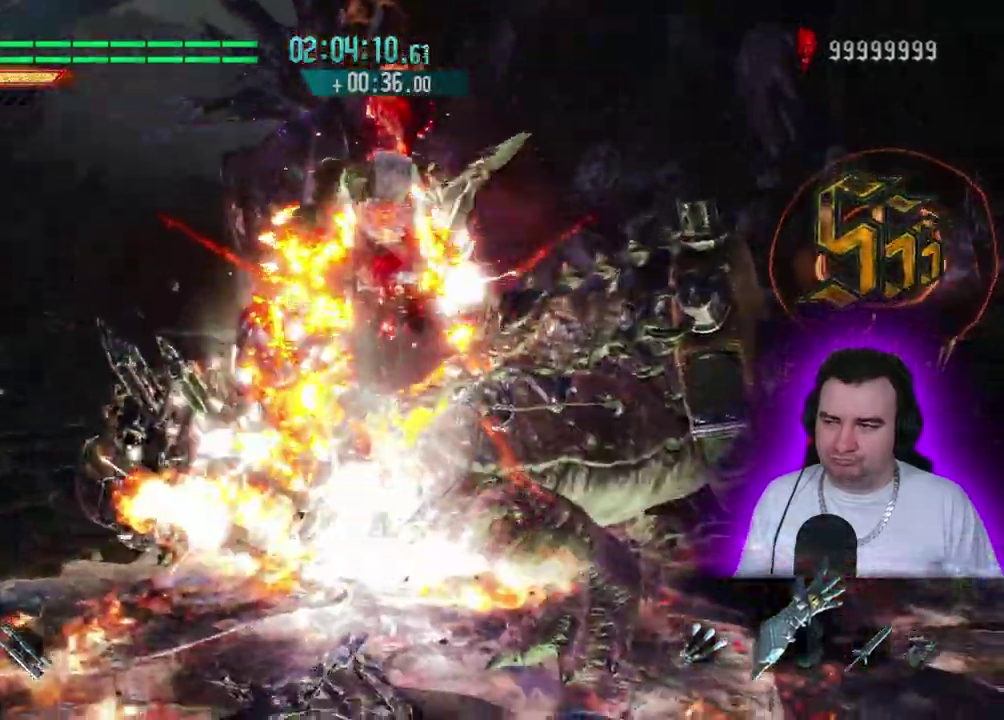
Gameplay with a controller (PlayStation layout); each line is a JSON object with the inputs held at the frame after it. This overlay highlights the sticks when they move; stick clicks (L3) are not distinguishable. Not read: CROSS DPAD_DOWN DPAD_LEFT DPAD_RIGHT L1 L2 L3 R3 START TRIANGLE.
{"buttons": ["CIRCLE", "R1", "R2"], "left_stick": "center"}
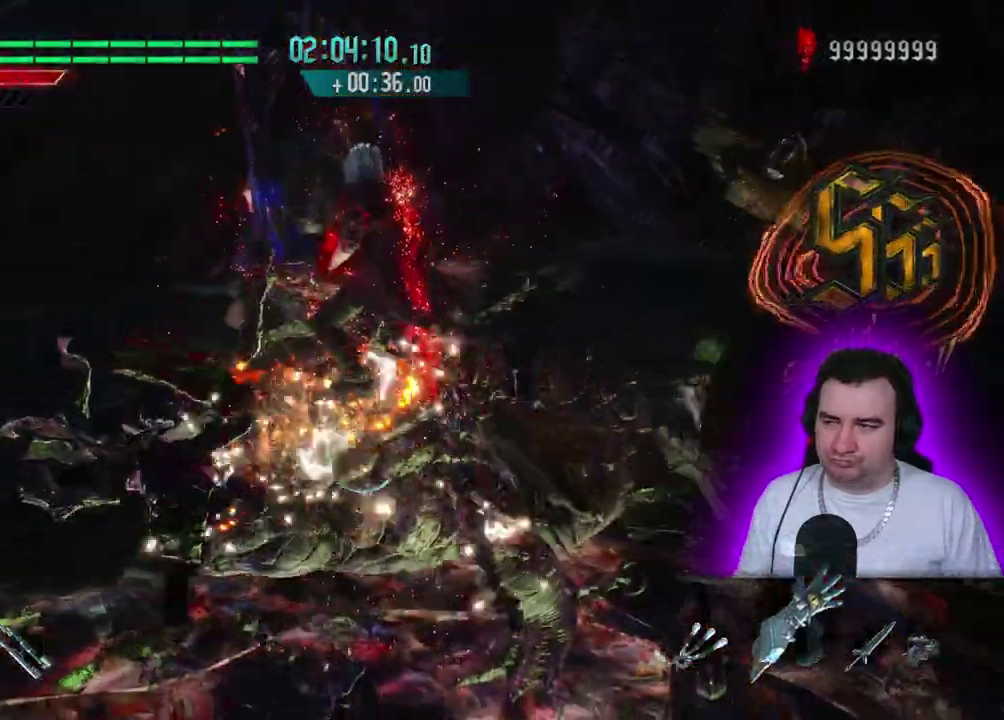
{"buttons": ["CIRCLE", "R1", "R2"], "left_stick": "center"}
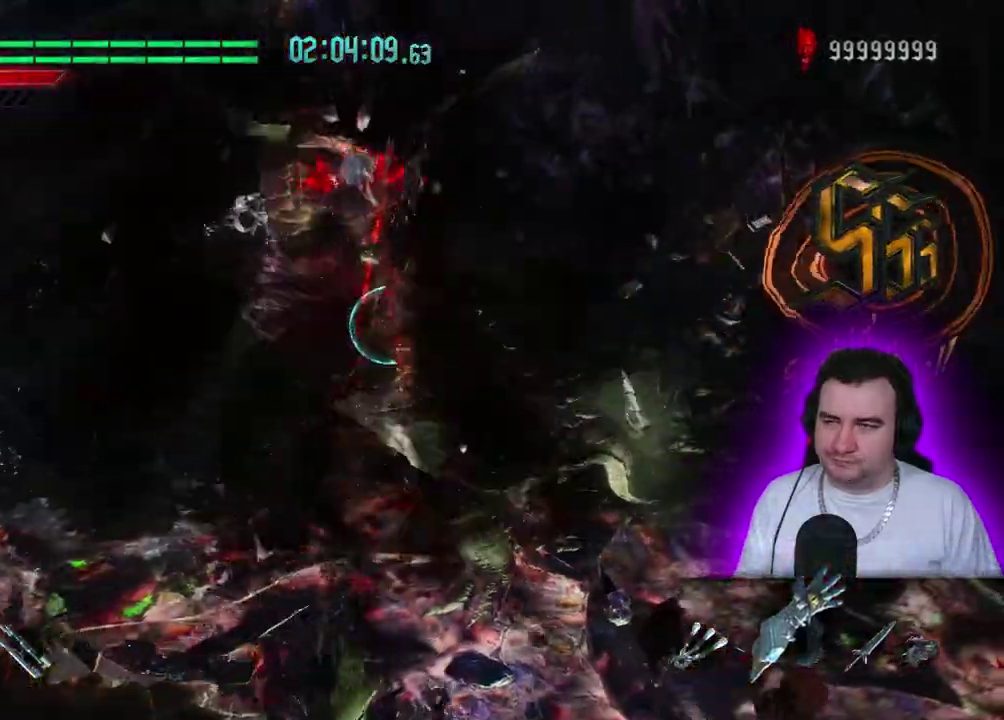
{"buttons": ["CIRCLE", "SQUARE", "R1", "R2"], "left_stick": "down"}
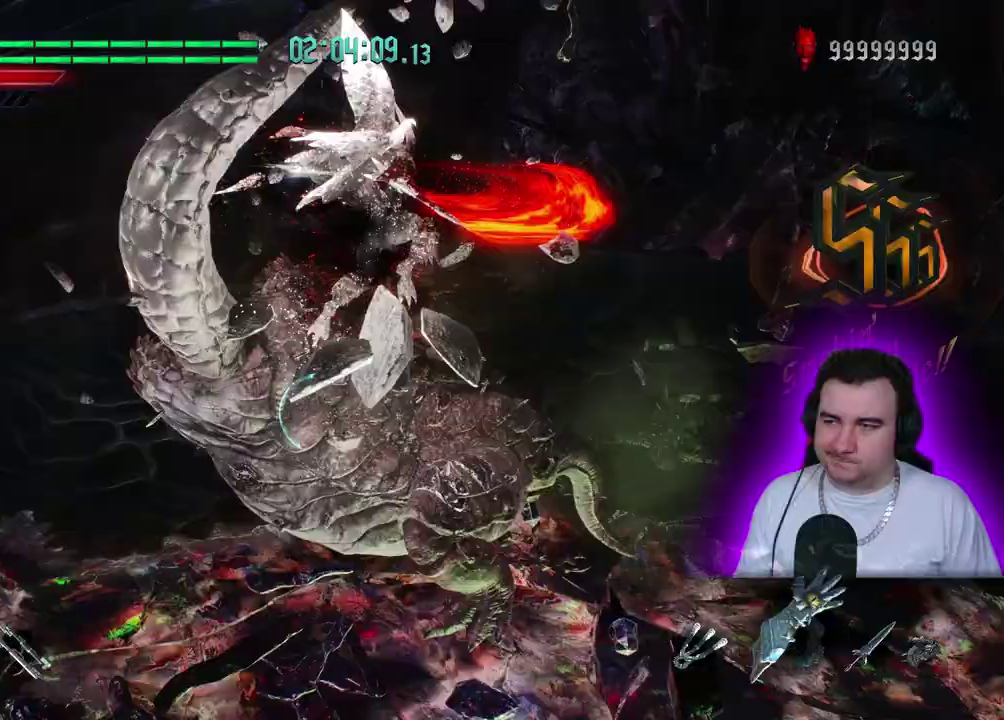
{"buttons": ["R1", "R2"], "left_stick": "center"}